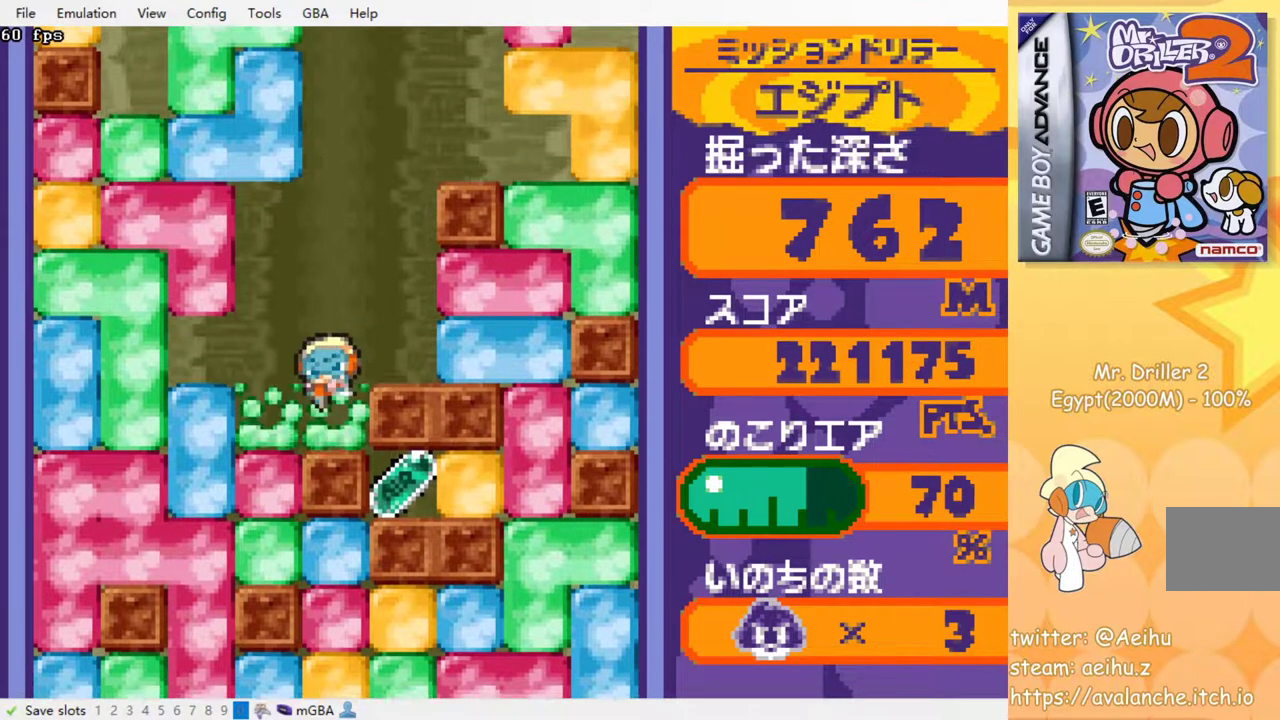
Gameplay with a controller (PlayStation layout); each line is a JSON object with the inputs held at the frame after it. "events" lists button and stick changes between this image and that frame as [ms after this image, input, new state], when the widget could be followed in between. Not read: L3 R3 left_stick right_stick.
{"buttons": ["DPAD_LEFT"], "events": [[233, "SQUARE", "down"], [333, "DPAD_DOWN", "up"], [333, "SQUARE", "up"], [417, "DPAD_LEFT", "down"]]}
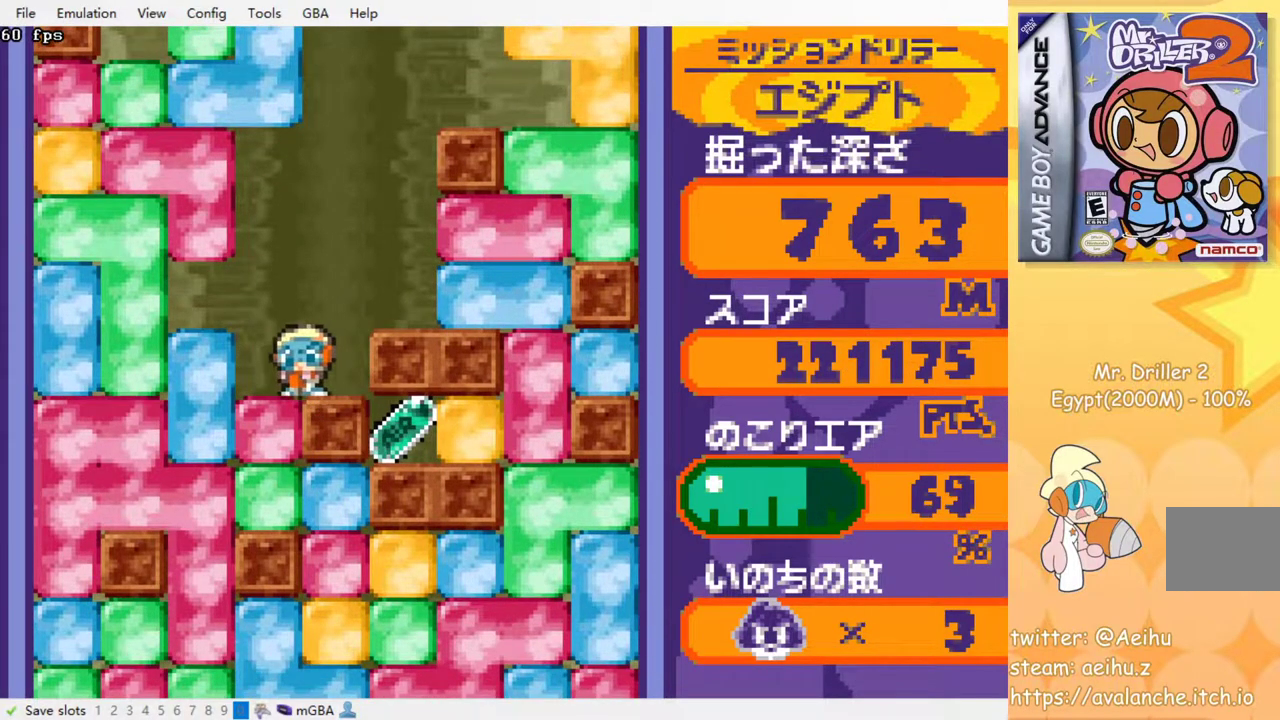
{"buttons": ["SQUARE", "DPAD_DOWN"], "events": [[50, "DPAD_DOWN", "down"], [83, "DPAD_LEFT", "up"], [133, "SQUARE", "down"], [283, "SQUARE", "up"], [467, "SQUARE", "down"]]}
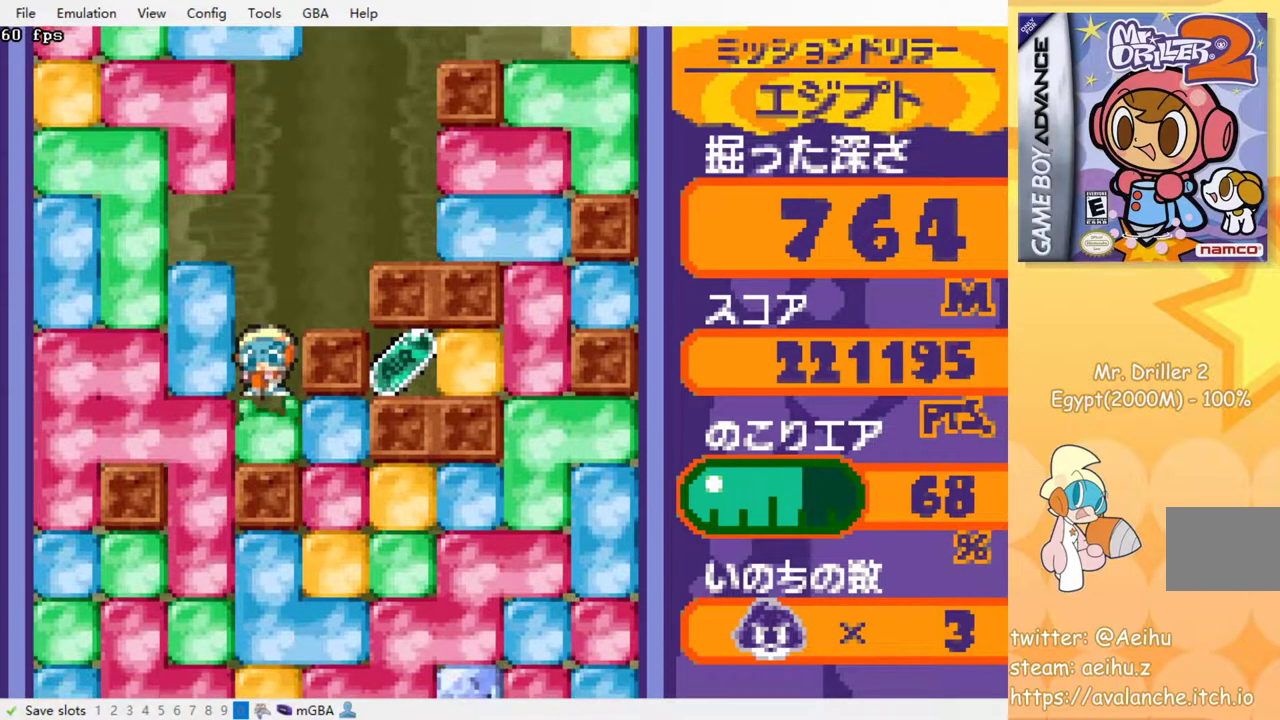
{"buttons": [], "events": [[117, "SQUARE", "up"], [167, "DPAD_DOWN", "up"], [217, "DPAD_RIGHT", "down"], [317, "SQUARE", "down"], [400, "DPAD_RIGHT", "up"], [433, "SQUARE", "up"]]}
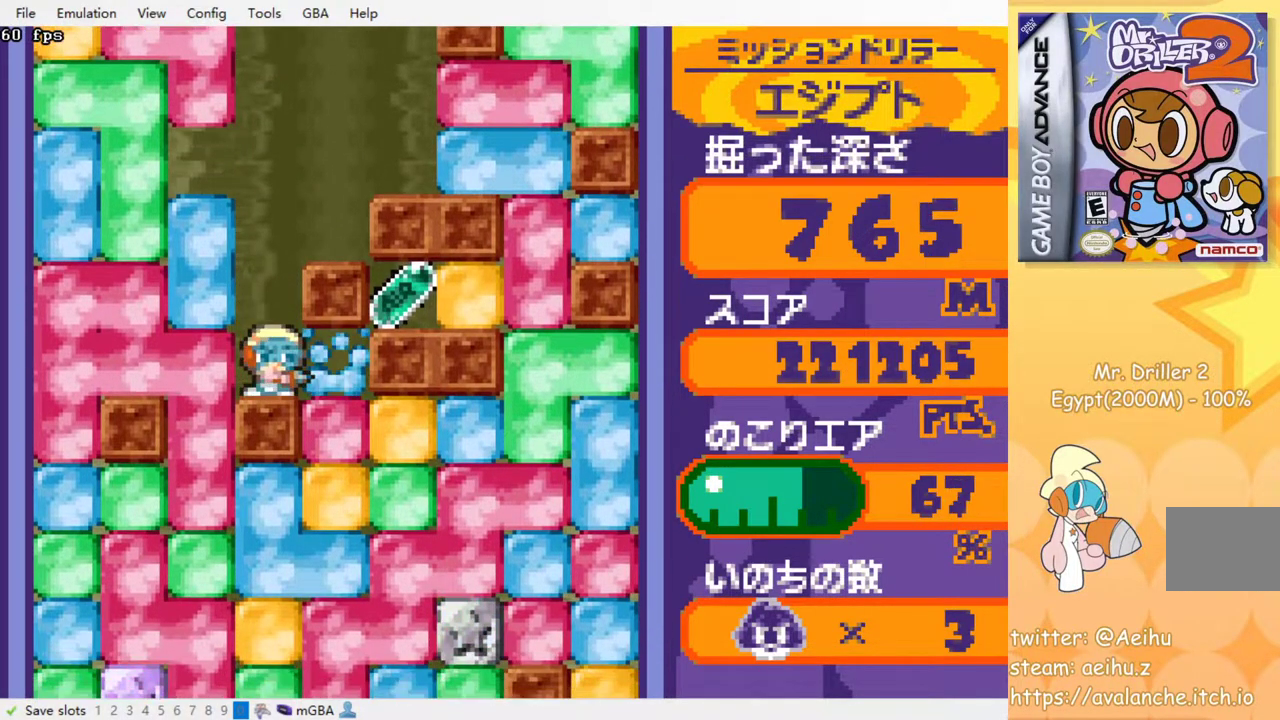
{"buttons": [], "events": []}
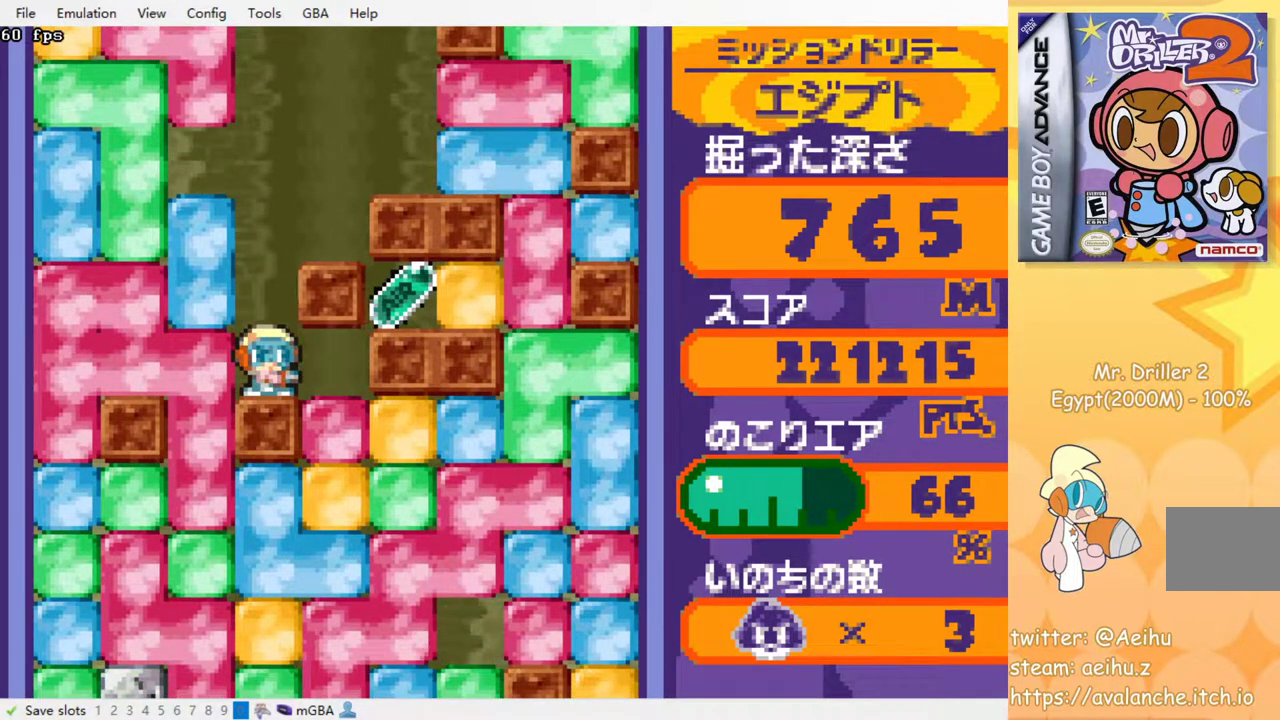
{"buttons": [], "events": []}
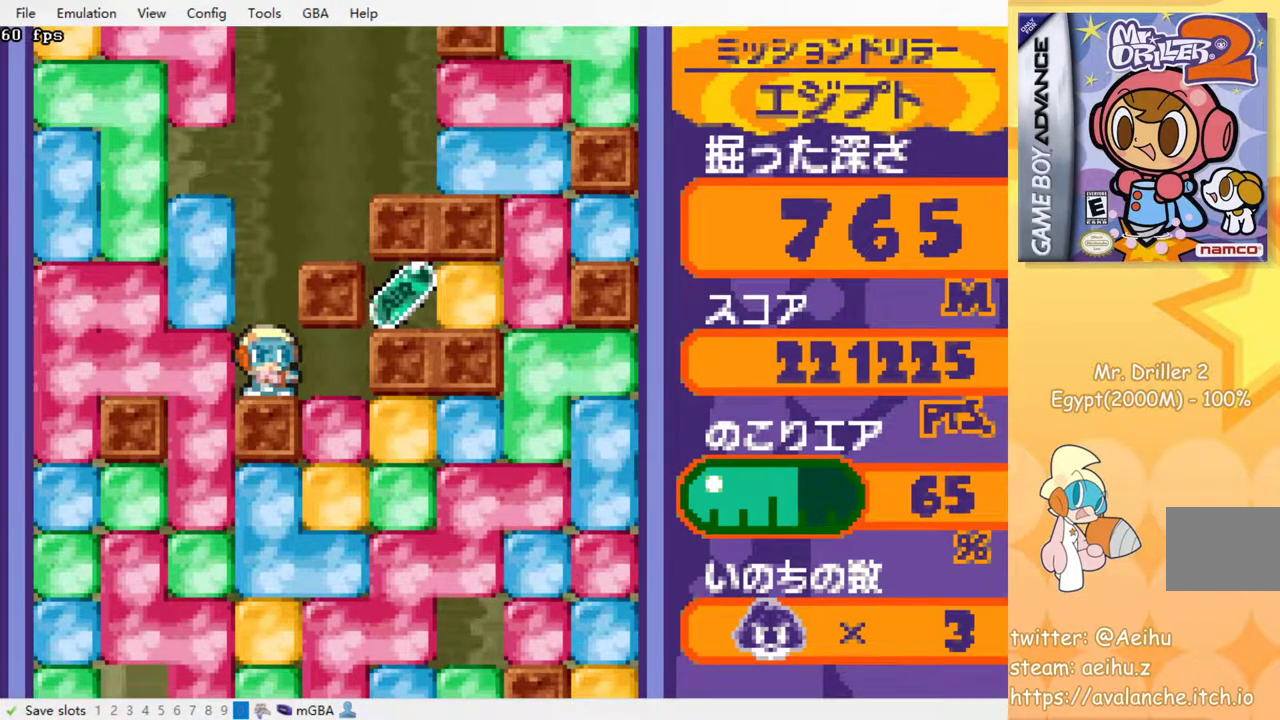
{"buttons": ["DPAD_RIGHT"], "events": [[317, "DPAD_RIGHT", "down"]]}
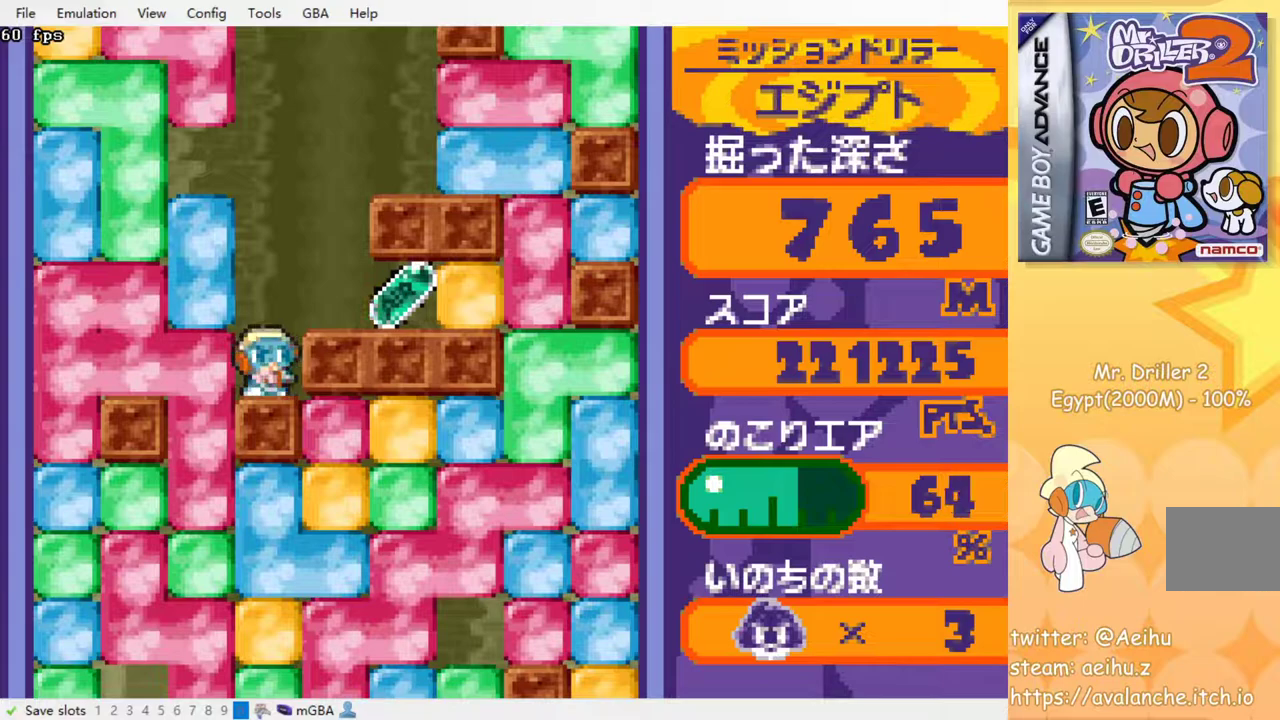
{"buttons": ["DPAD_LEFT"], "events": [[500, "DPAD_LEFT", "down"], [500, "DPAD_RIGHT", "up"]]}
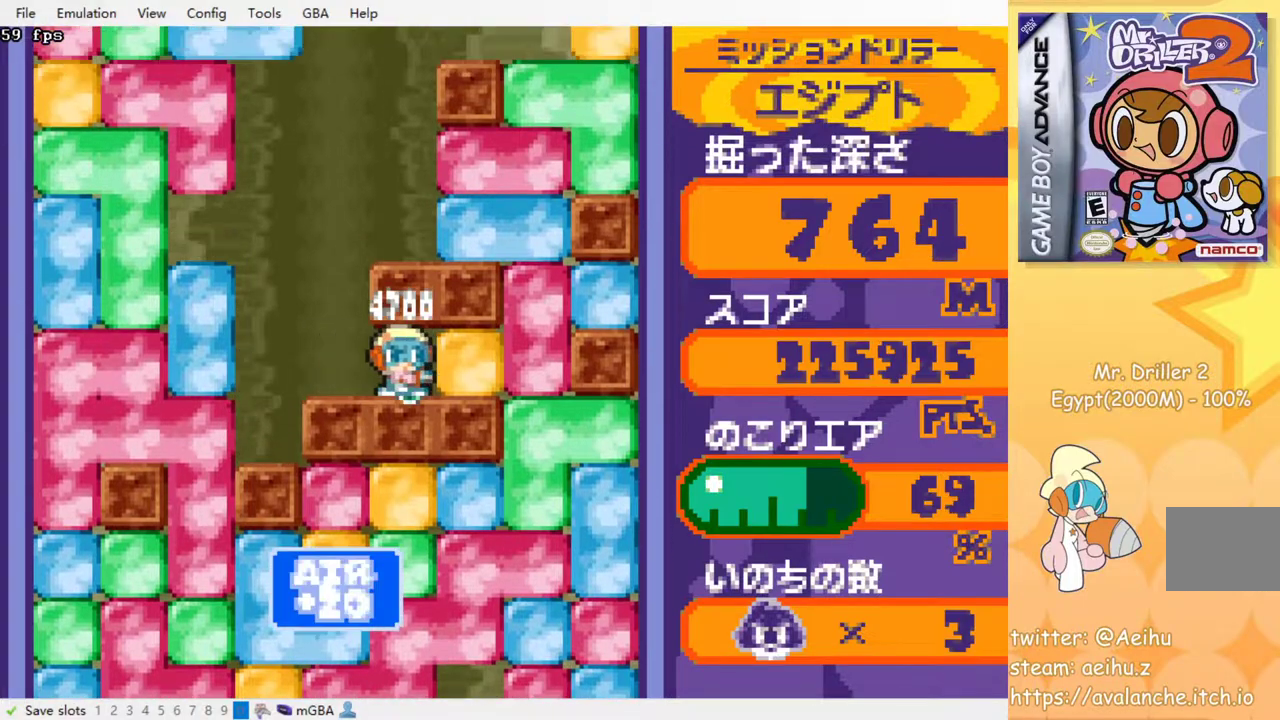
{"buttons": ["DPAD_LEFT"], "events": []}
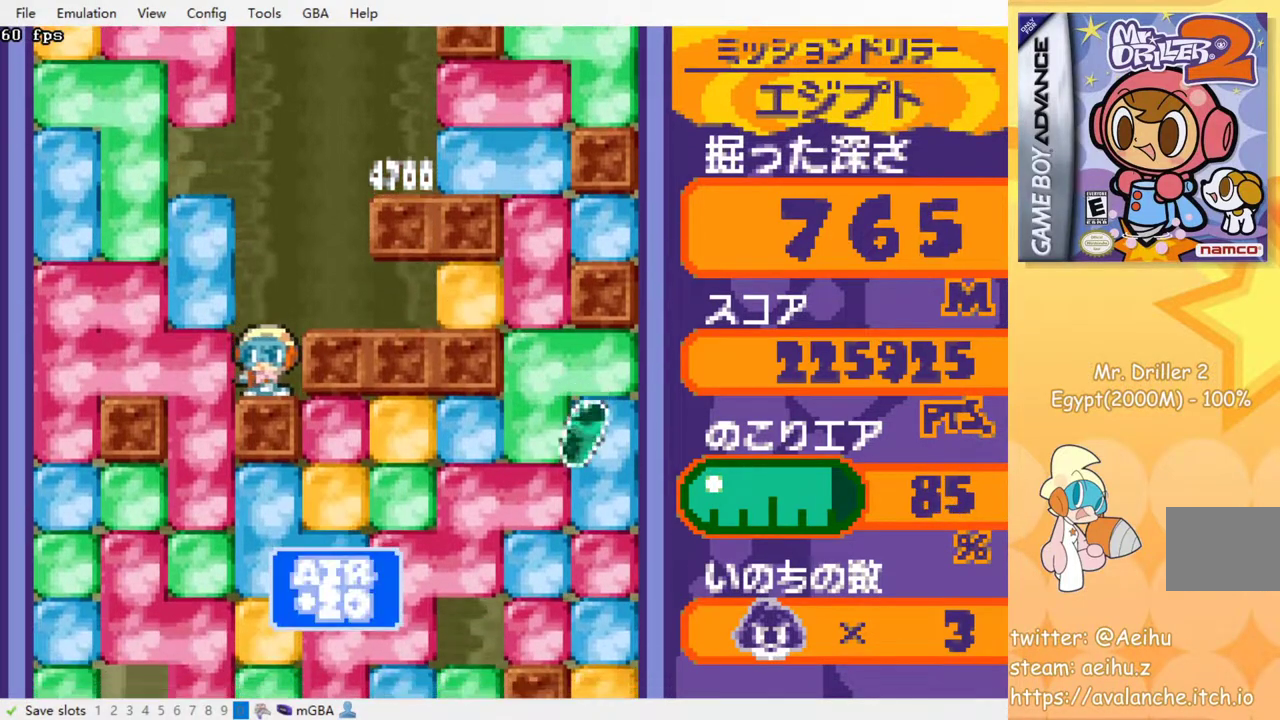
{"buttons": [], "events": [[50, "SQUARE", "down"], [167, "SQUARE", "up"], [433, "DPAD_LEFT", "up"]]}
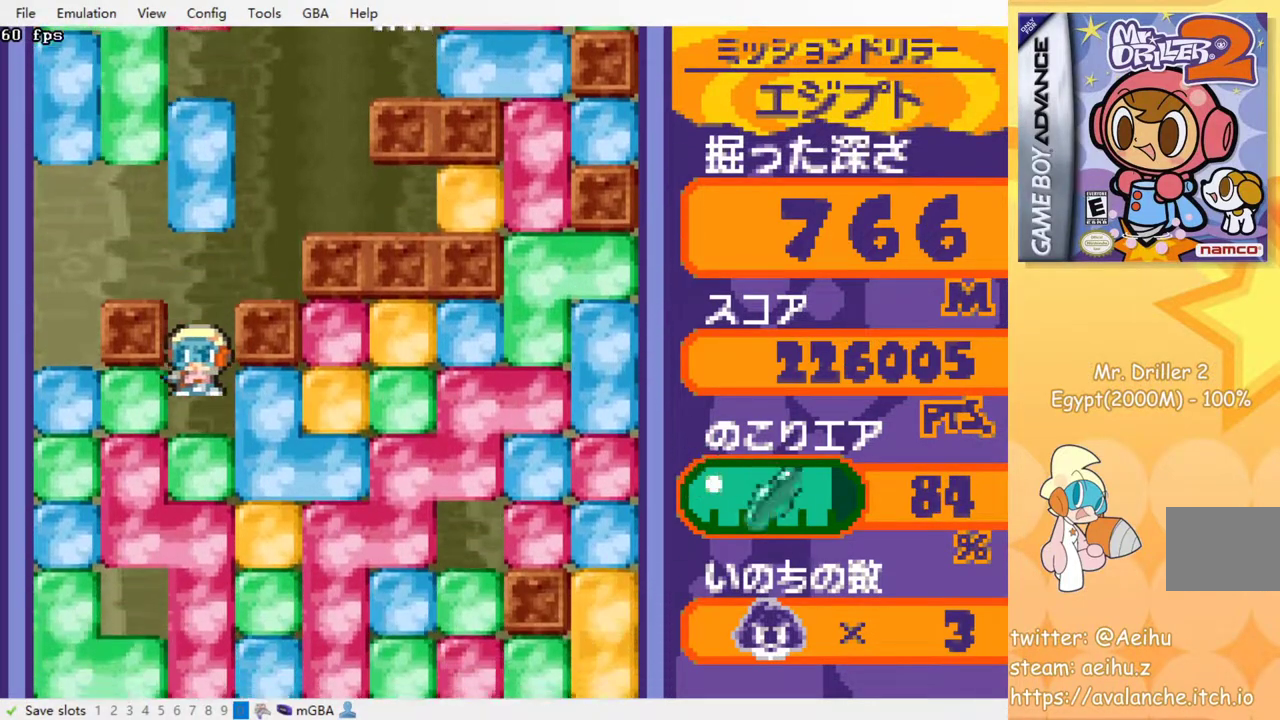
{"buttons": ["DPAD_DOWN"], "events": [[33, "DPAD_RIGHT", "down"], [150, "SQUARE", "down"], [283, "SQUARE", "up"], [417, "DPAD_RIGHT", "up"], [467, "DPAD_DOWN", "down"]]}
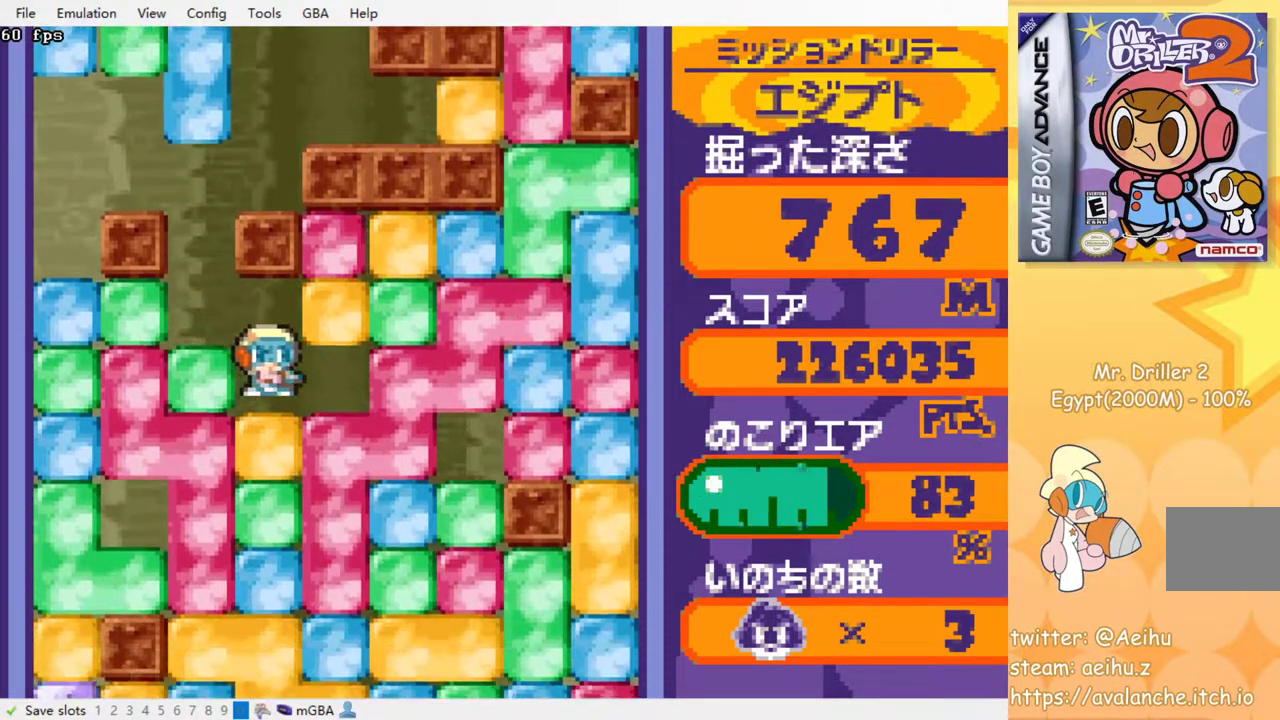
{"buttons": ["SQUARE", "DPAD_DOWN"], "events": [[67, "SQUARE", "down"], [183, "SQUARE", "up"], [400, "SQUARE", "down"]]}
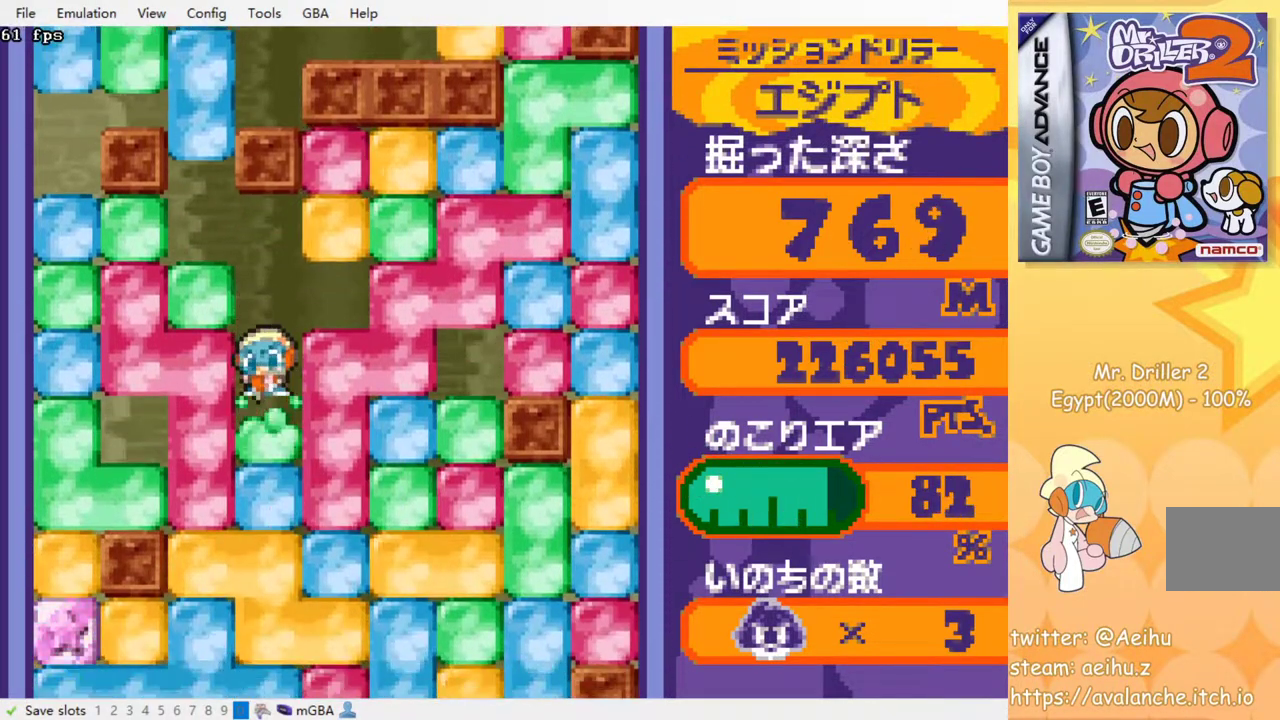
{"buttons": [], "events": [[50, "SQUARE", "up"], [300, "DPAD_DOWN", "up"], [300, "DPAD_RIGHT", "down"], [367, "SQUARE", "down"], [450, "DPAD_RIGHT", "up"], [450, "SQUARE", "up"]]}
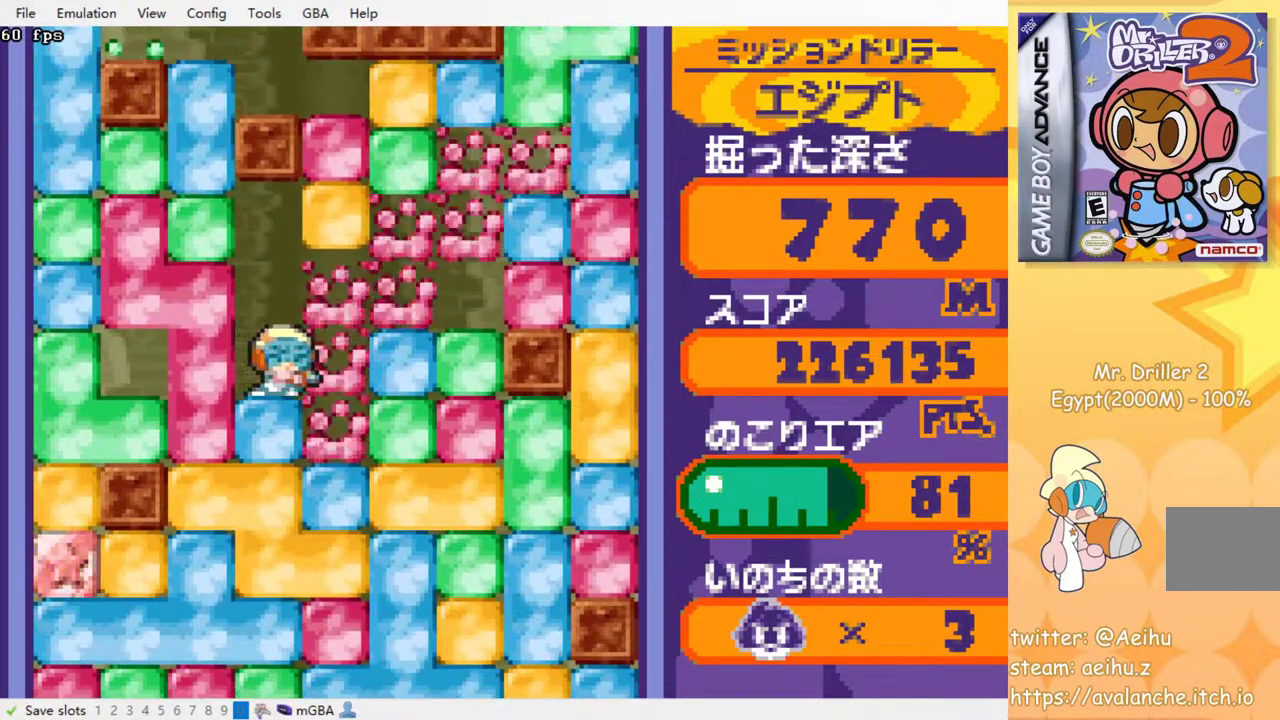
{"buttons": ["DPAD_DOWN"], "events": [[17, "DPAD_LEFT", "down"], [133, "SQUARE", "down"], [250, "SQUARE", "up"], [417, "DPAD_DOWN", "down"], [417, "DPAD_LEFT", "up"]]}
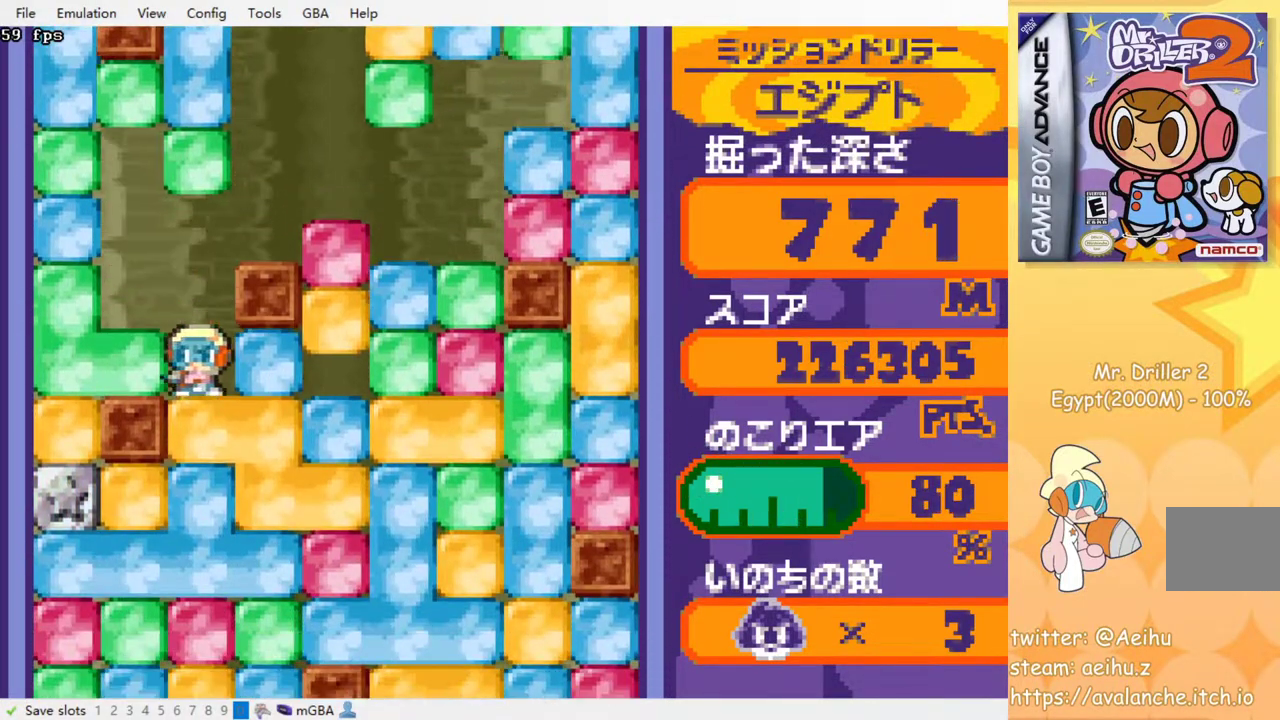
{"buttons": ["DPAD_DOWN"], "events": [[50, "SQUARE", "down"], [183, "SQUARE", "up"], [350, "SQUARE", "down"], [450, "SQUARE", "up"]]}
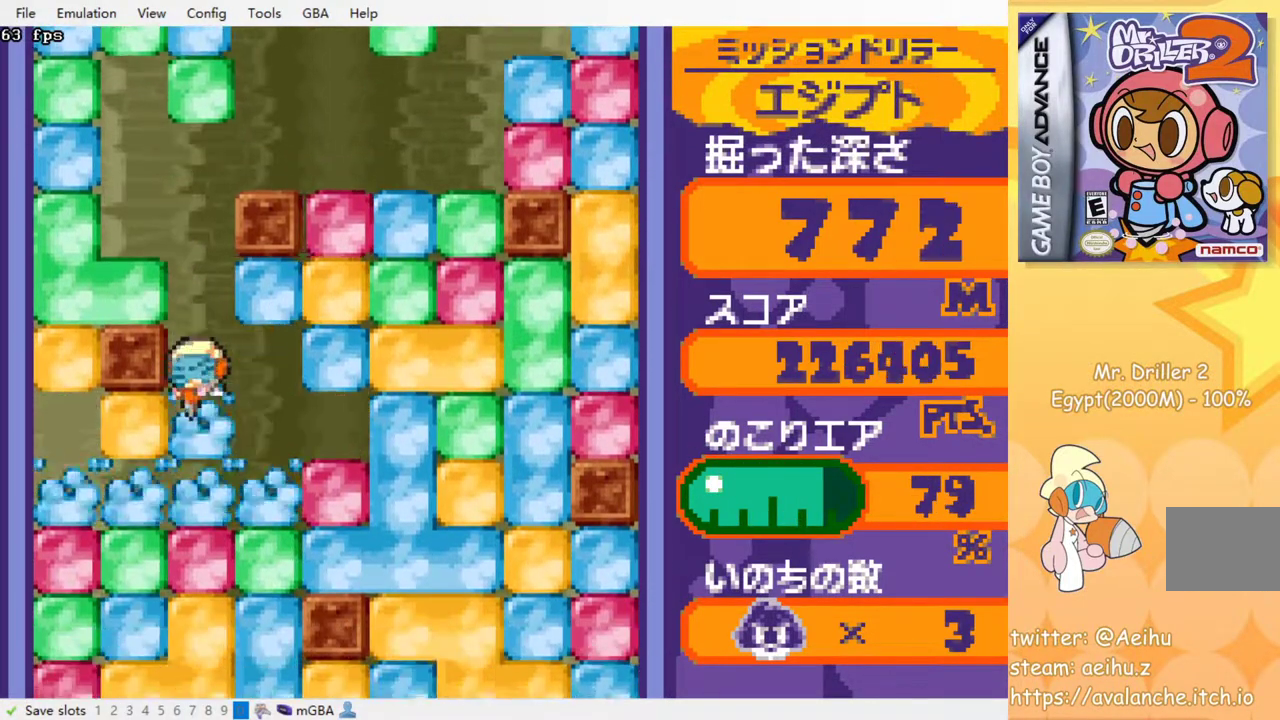
{"buttons": ["DPAD_DOWN"], "events": [[33, "SQUARE", "down"], [133, "SQUARE", "up"], [200, "SQUARE", "down"], [300, "SQUARE", "up"], [383, "SQUARE", "down"], [467, "SQUARE", "up"]]}
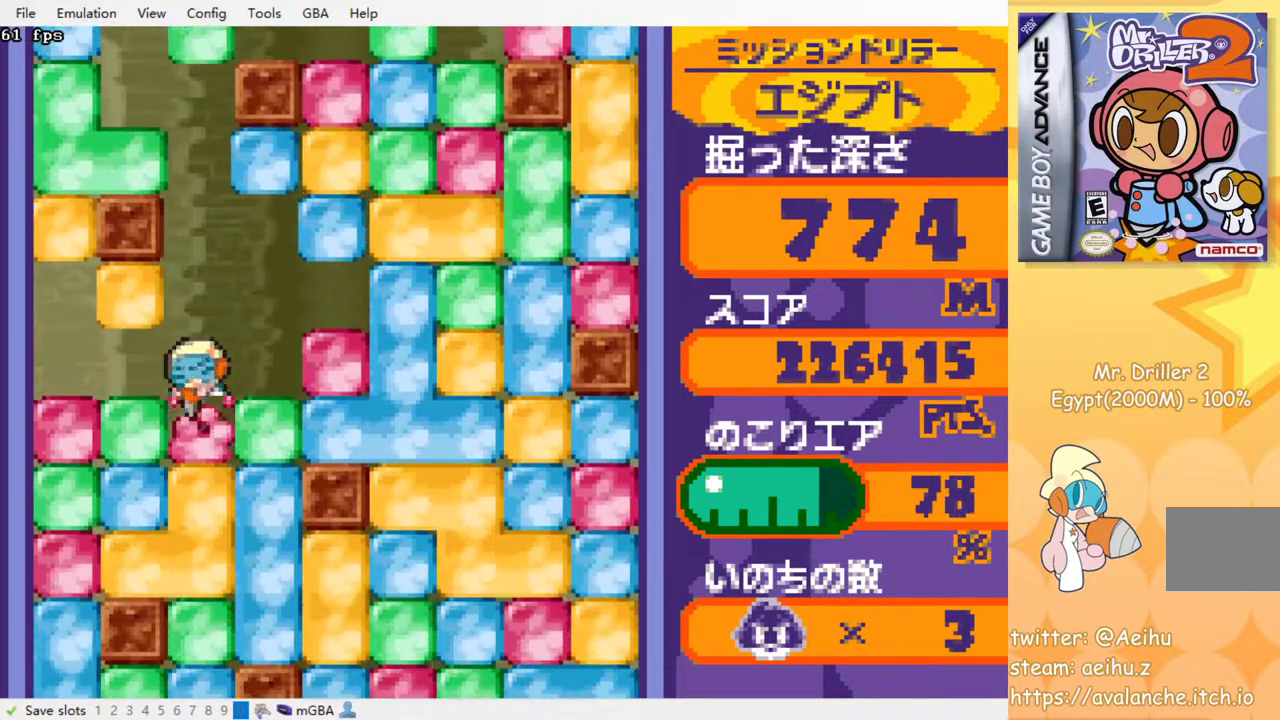
{"buttons": ["DPAD_DOWN"], "events": [[33, "SQUARE", "down"], [133, "SQUARE", "up"], [200, "SQUARE", "down"], [300, "SQUARE", "up"], [367, "SQUARE", "down"], [450, "SQUARE", "up"]]}
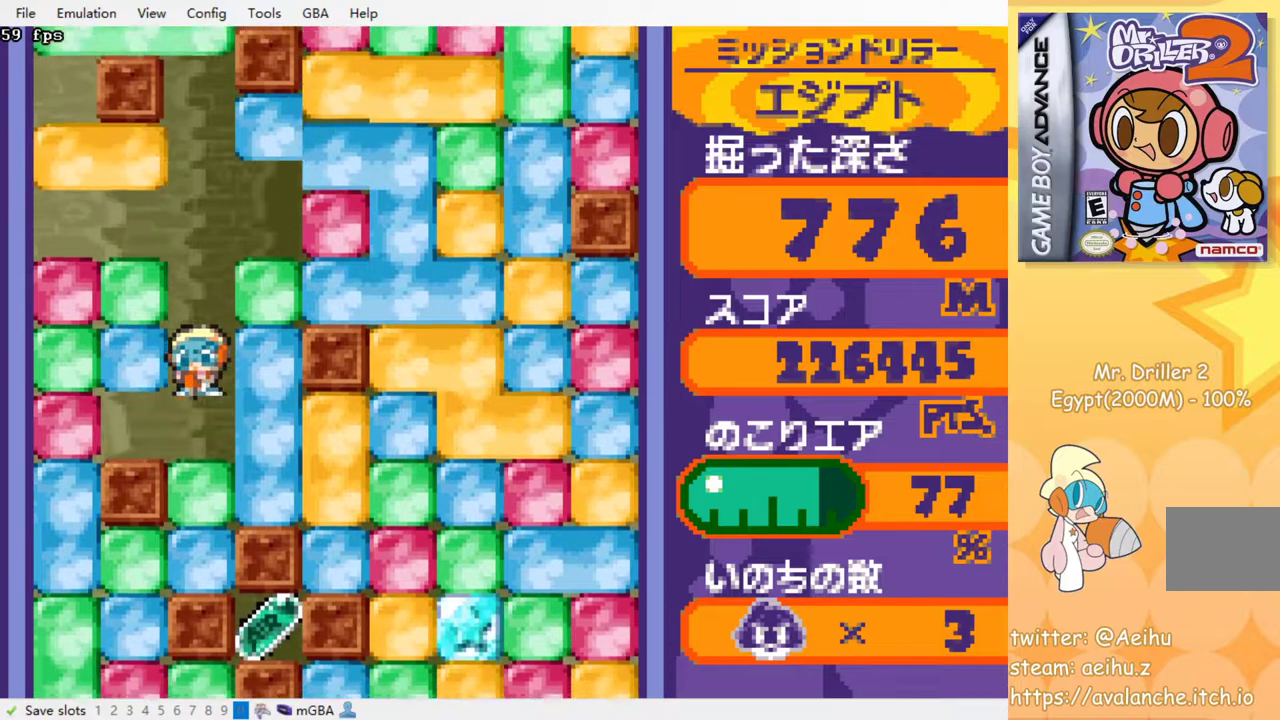
{"buttons": ["DPAD_DOWN"], "events": [[33, "SQUARE", "down"], [133, "SQUARE", "up"], [200, "SQUARE", "down"], [300, "SQUARE", "up"], [367, "SQUARE", "down"], [483, "SQUARE", "up"]]}
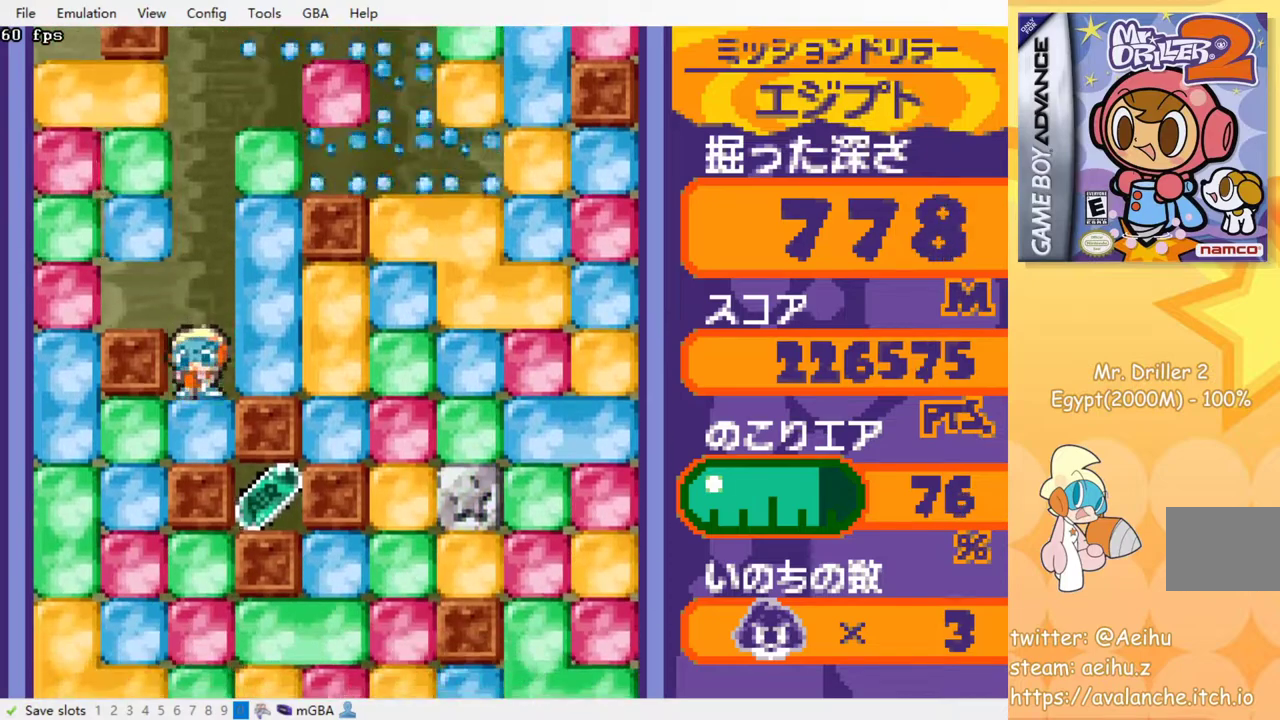
{"buttons": ["SQUARE", "DPAD_LEFT"], "events": [[50, "SQUARE", "down"], [233, "SQUARE", "up"], [383, "DPAD_DOWN", "up"], [383, "DPAD_LEFT", "down"], [417, "SQUARE", "down"]]}
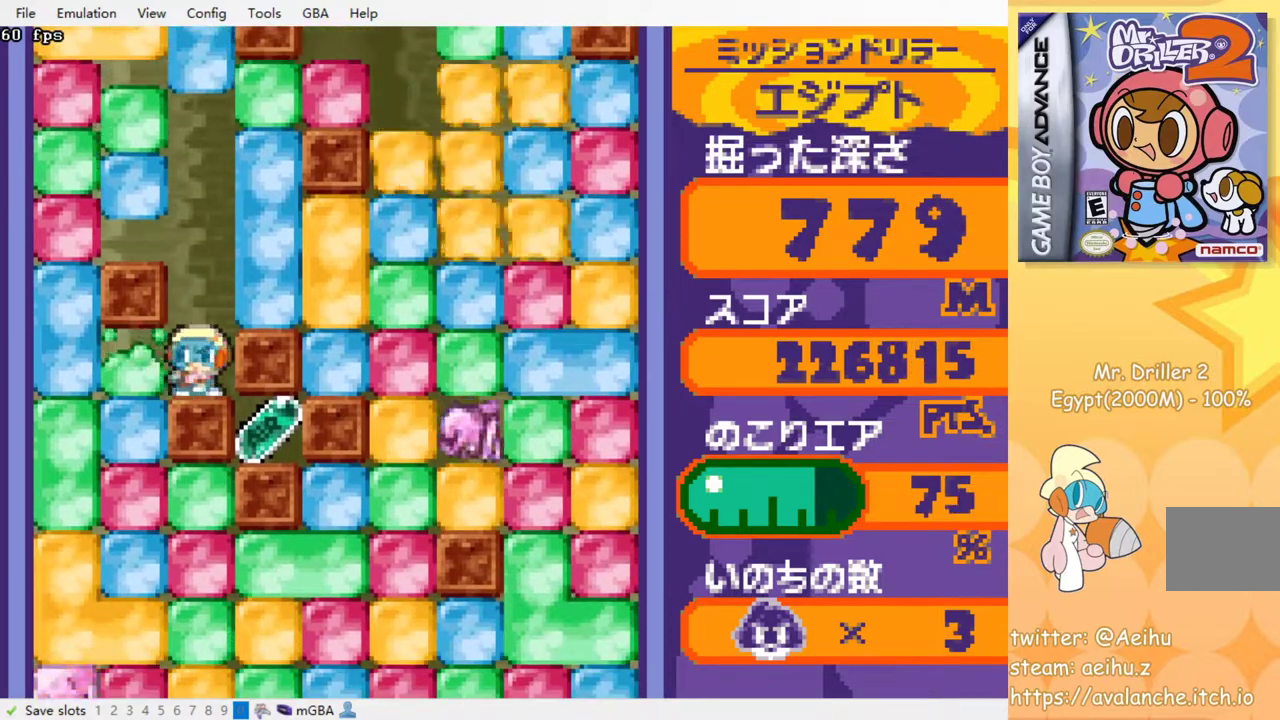
{"buttons": ["DPAD_DOWN"], "events": [[33, "SQUARE", "up"], [183, "DPAD_DOWN", "down"], [183, "DPAD_LEFT", "up"], [233, "SQUARE", "down"], [350, "SQUARE", "up"]]}
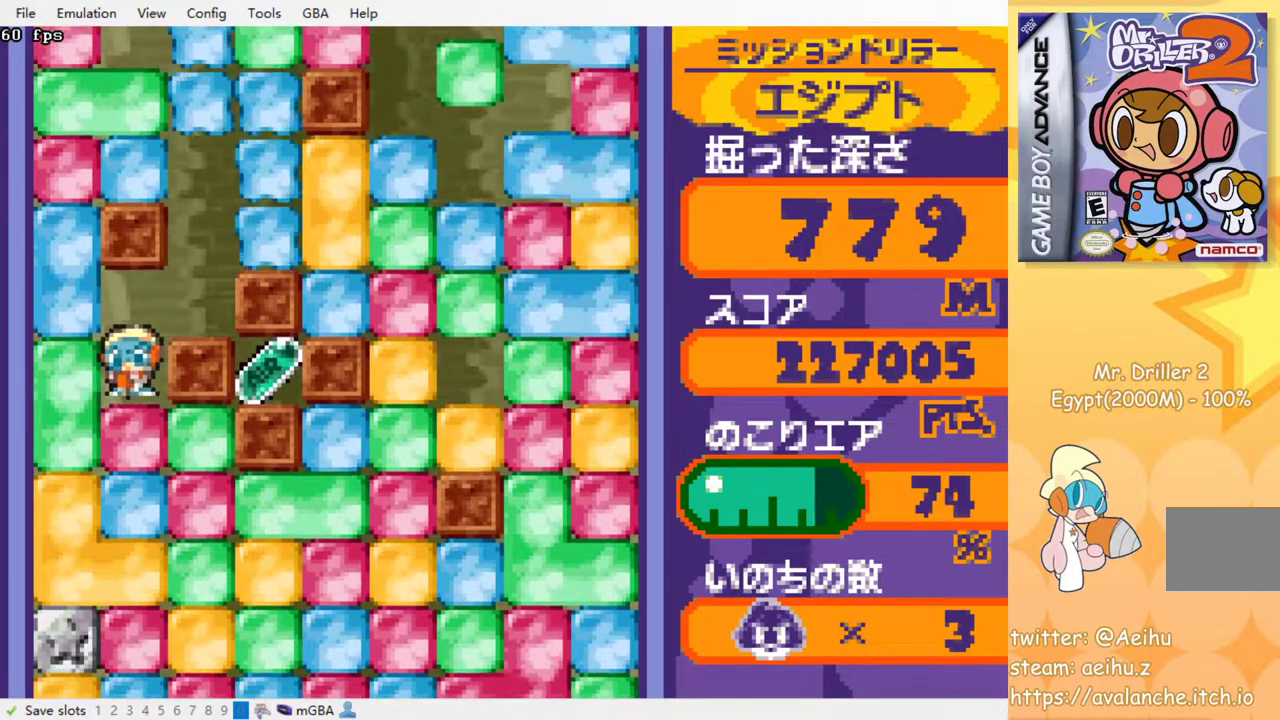
{"buttons": ["SQUARE", "DPAD_RIGHT"], "events": [[67, "SQUARE", "down"], [217, "SQUARE", "up"], [333, "DPAD_DOWN", "up"], [350, "DPAD_RIGHT", "down"], [450, "SQUARE", "down"]]}
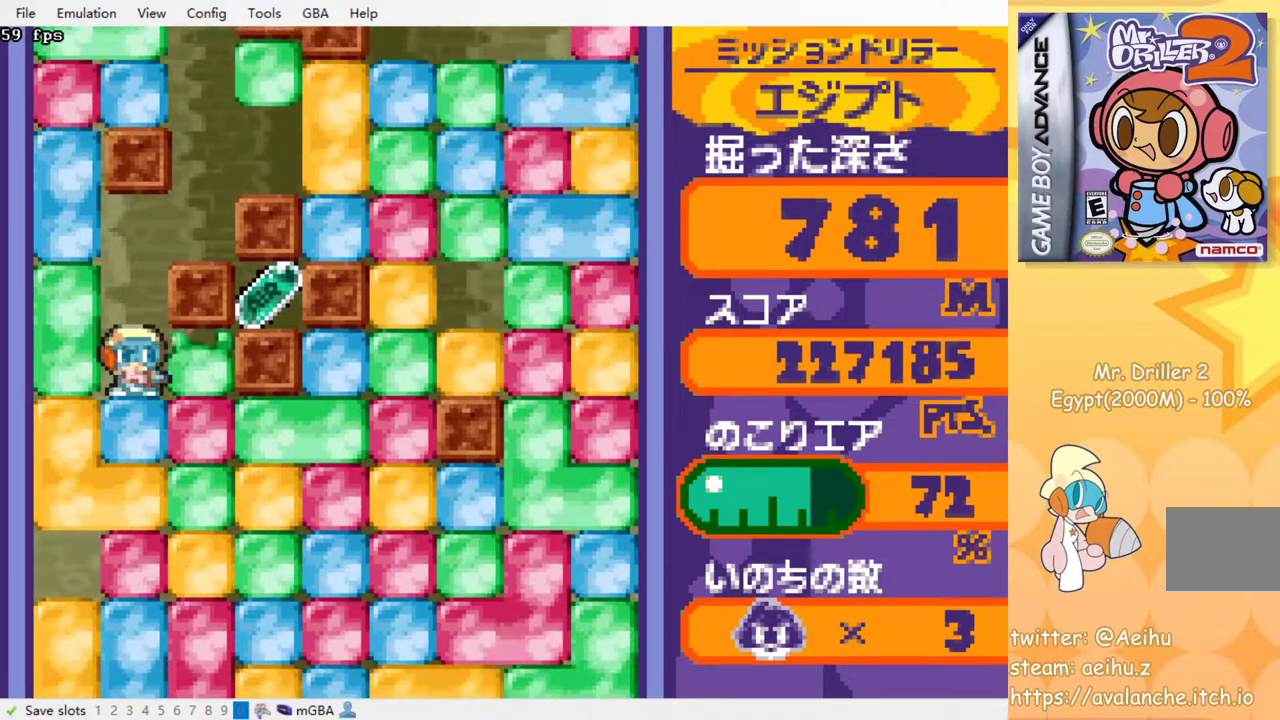
{"buttons": ["DPAD_DOWN"], "events": [[83, "SQUARE", "up"], [250, "DPAD_RIGHT", "up"], [300, "DPAD_DOWN", "down"], [350, "SQUARE", "down"], [500, "SQUARE", "up"]]}
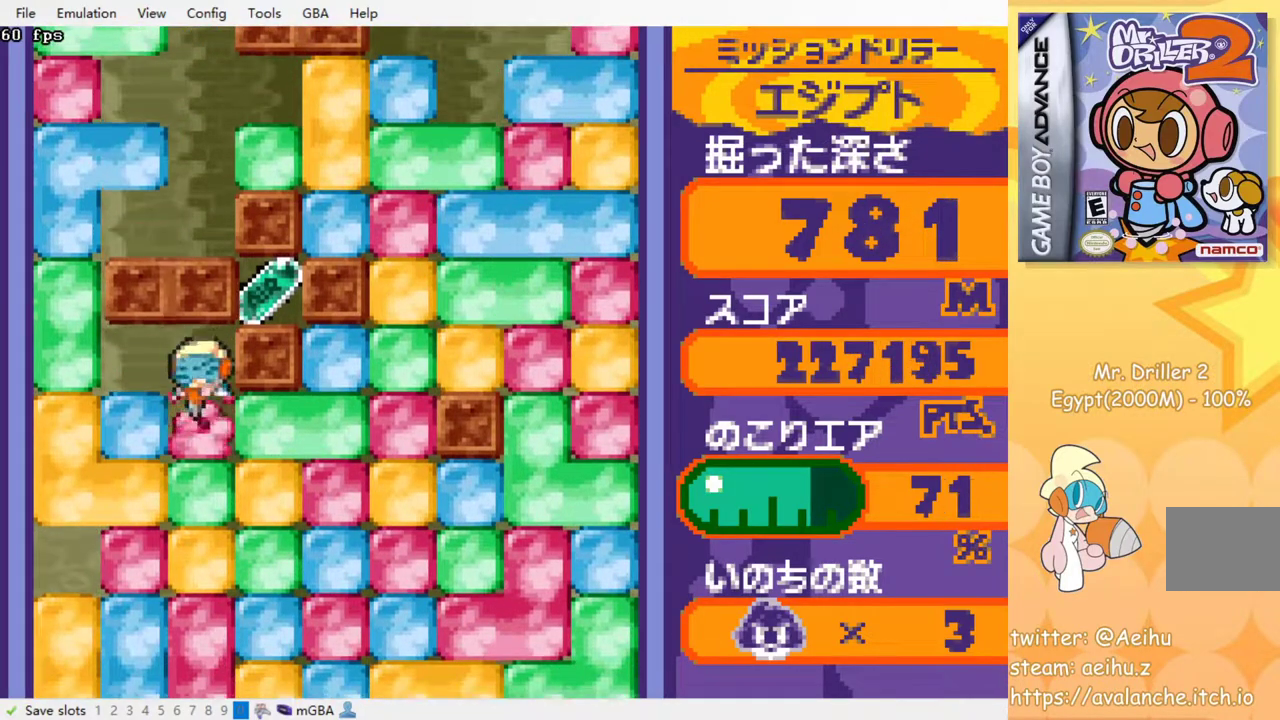
{"buttons": [], "events": [[233, "DPAD_RIGHT", "down"], [300, "SQUARE", "down"], [383, "DPAD_RIGHT", "up"], [433, "SQUARE", "up"], [483, "DPAD_DOWN", "up"]]}
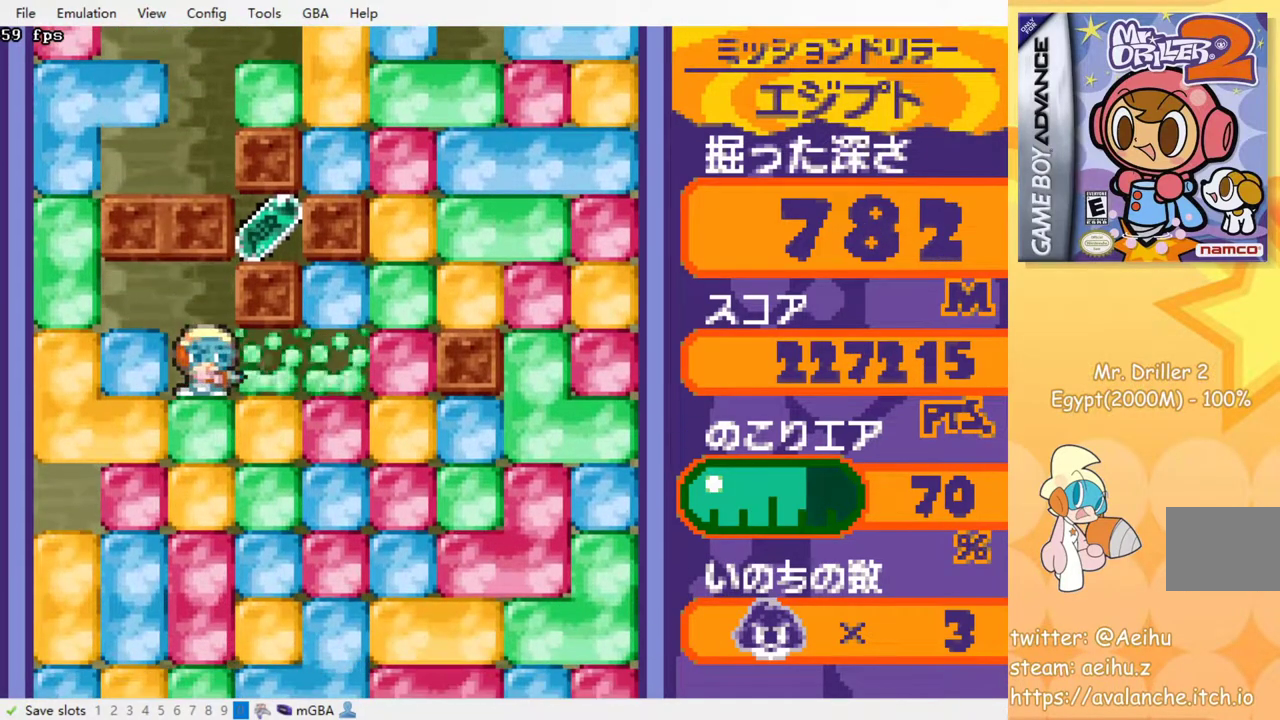
{"buttons": ["SQUARE", "DPAD_DOWN"], "events": [[83, "DPAD_LEFT", "down"], [150, "SQUARE", "down"], [217, "DPAD_LEFT", "up"], [267, "SQUARE", "up"], [283, "DPAD_DOWN", "down"], [400, "SQUARE", "down"]]}
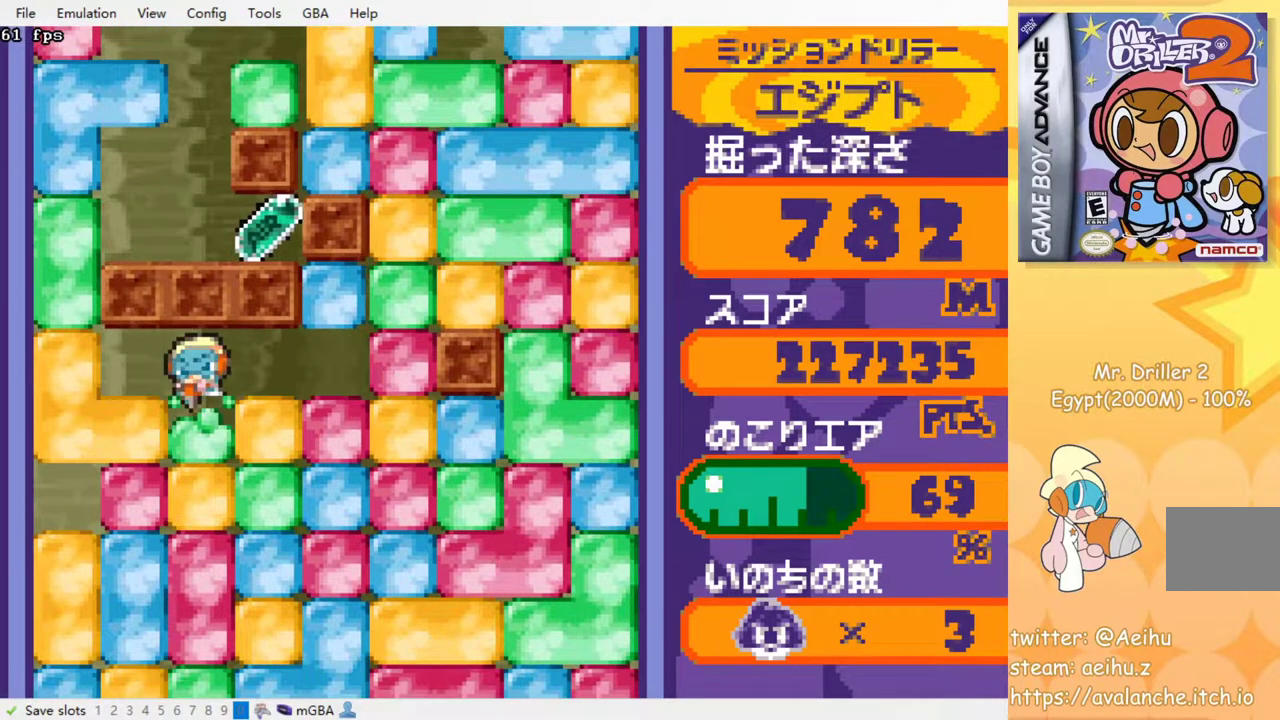
{"buttons": [], "events": [[50, "SQUARE", "up"], [167, "DPAD_DOWN", "up"]]}
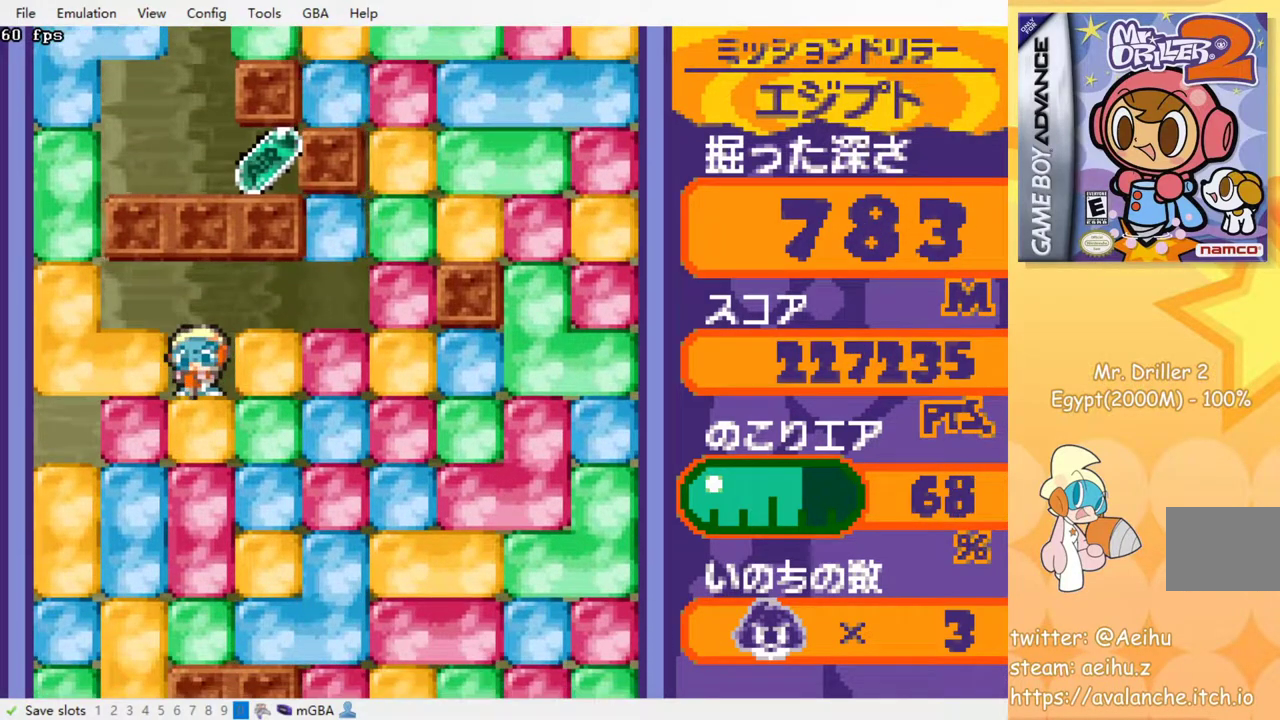
{"buttons": [], "events": []}
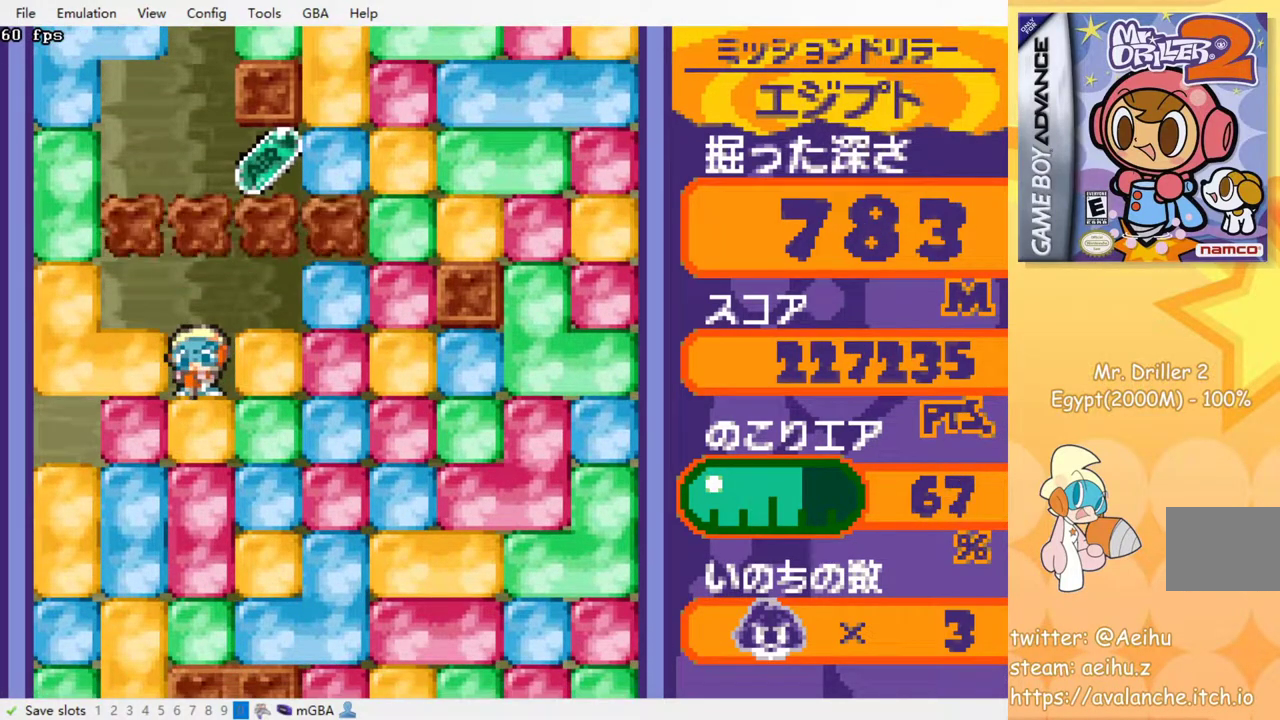
{"buttons": [], "events": []}
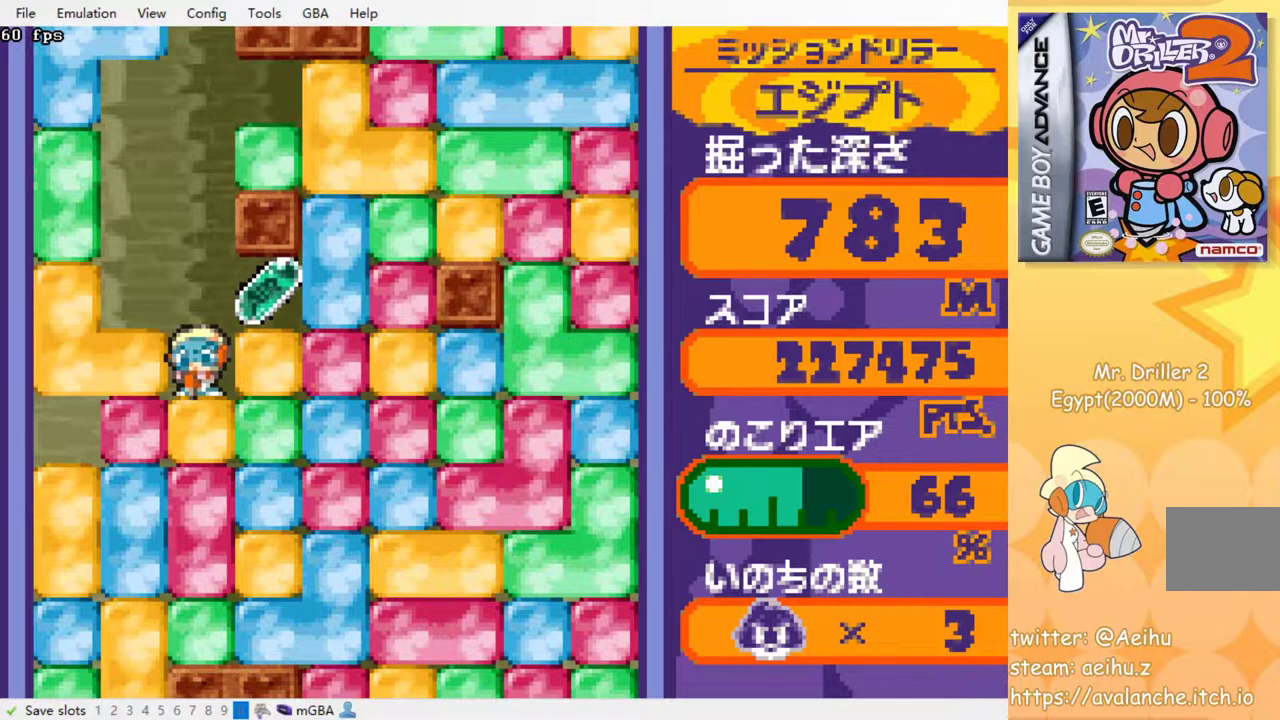
{"buttons": ["DPAD_RIGHT"], "events": [[183, "DPAD_RIGHT", "down"]]}
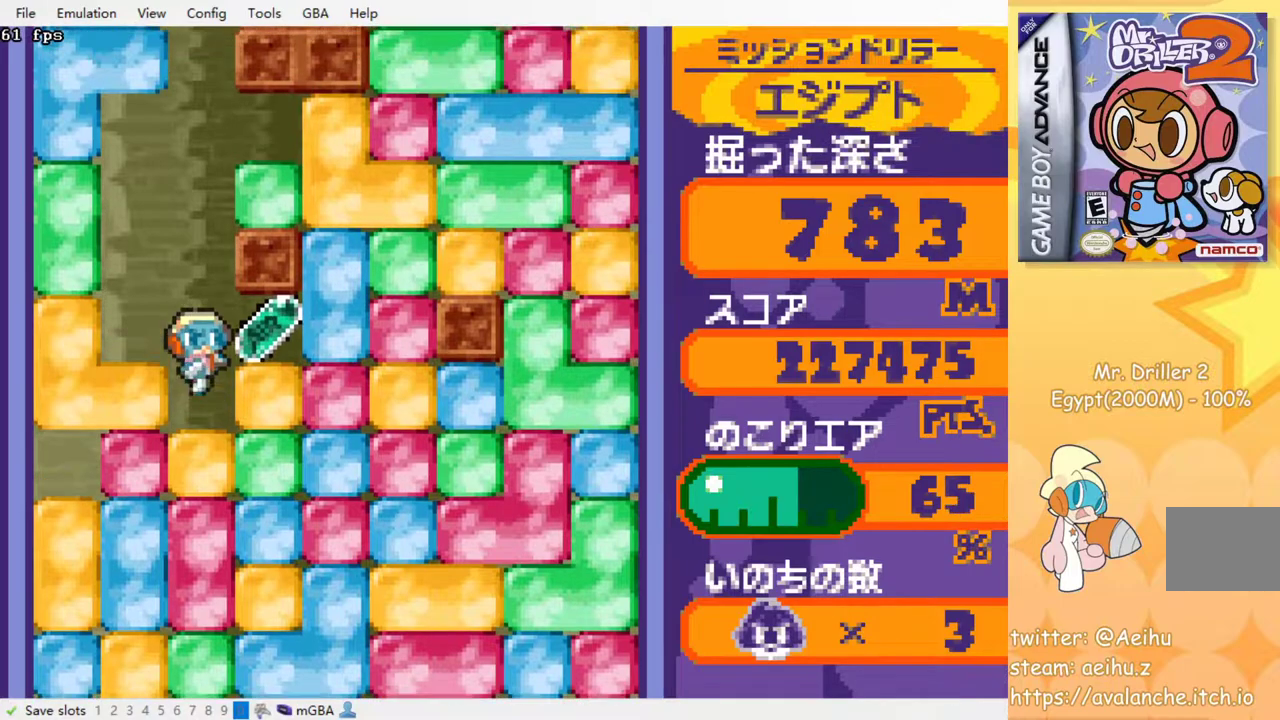
{"buttons": ["SQUARE", "DPAD_DOWN"], "events": [[100, "DPAD_RIGHT", "up"], [133, "DPAD_LEFT", "down"], [267, "DPAD_DOWN", "down"], [283, "DPAD_LEFT", "up"], [383, "SQUARE", "down"]]}
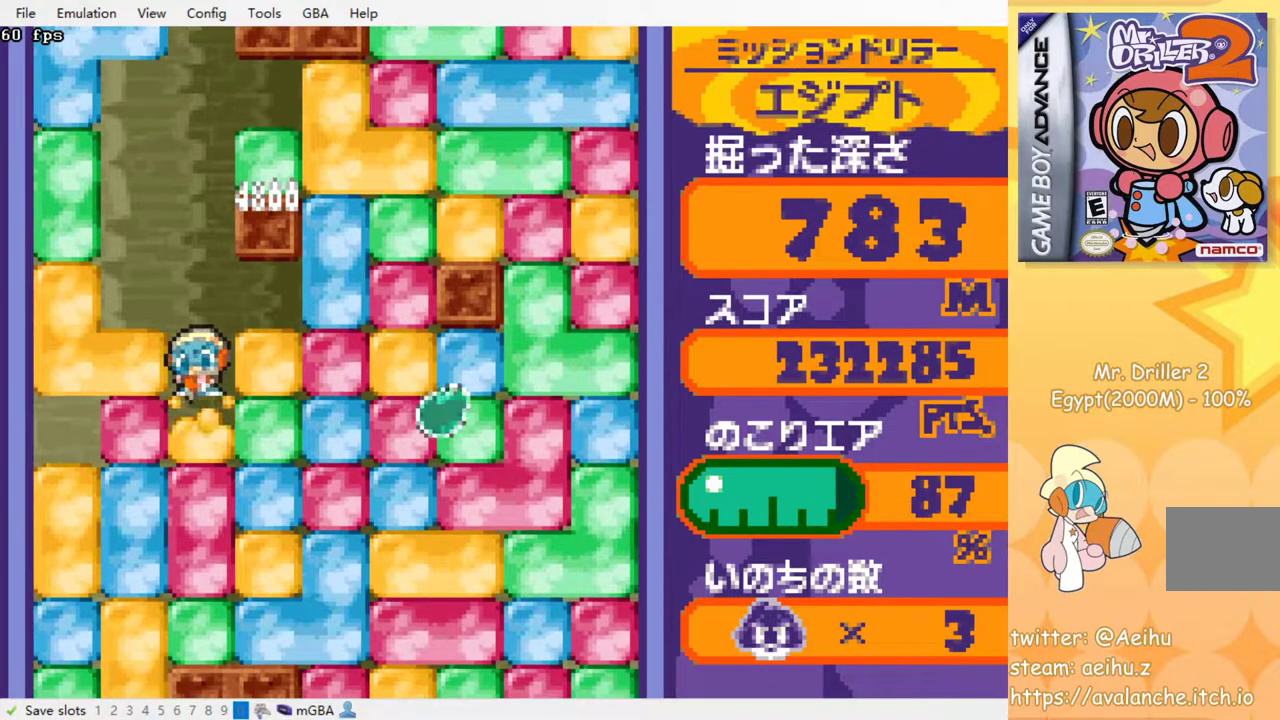
{"buttons": ["DPAD_DOWN"], "events": [[17, "SQUARE", "up"], [67, "SQUARE", "down"], [167, "SQUARE", "up"], [217, "SQUARE", "down"], [333, "SQUARE", "up"], [400, "SQUARE", "down"], [500, "SQUARE", "up"]]}
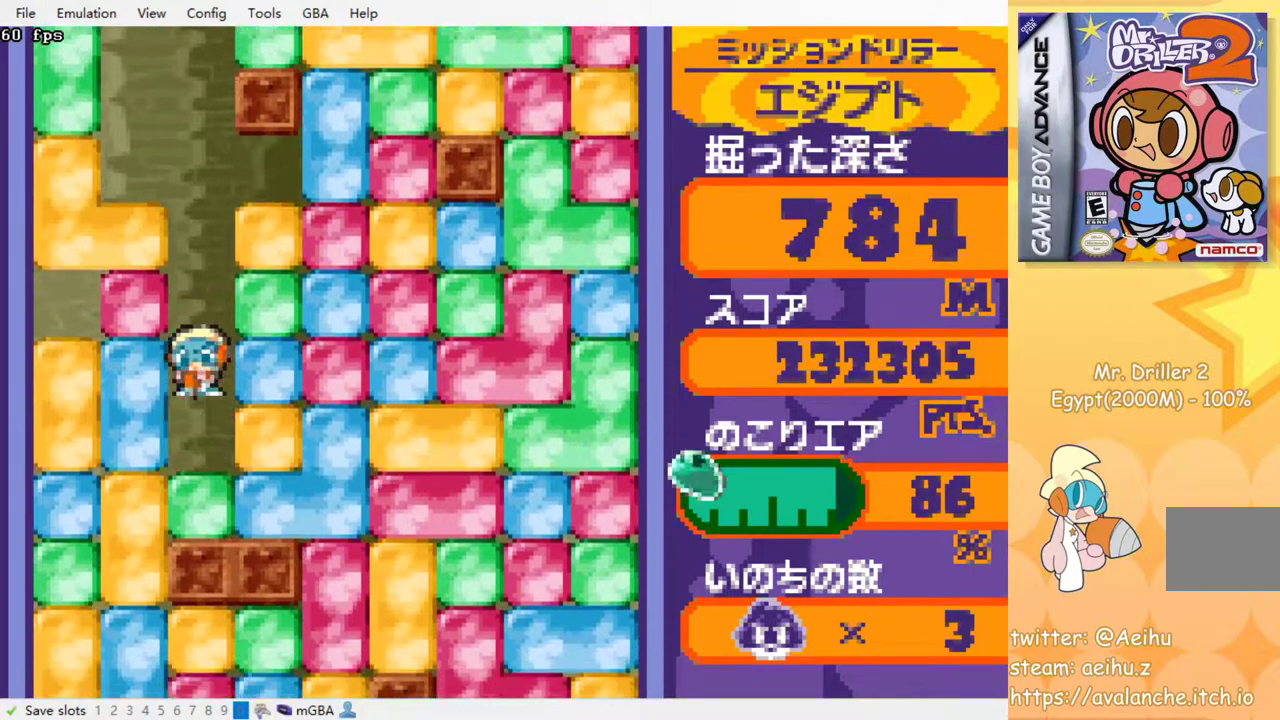
{"buttons": [], "events": [[133, "DPAD_DOWN", "up"], [283, "SQUARE", "down"], [400, "SQUARE", "up"]]}